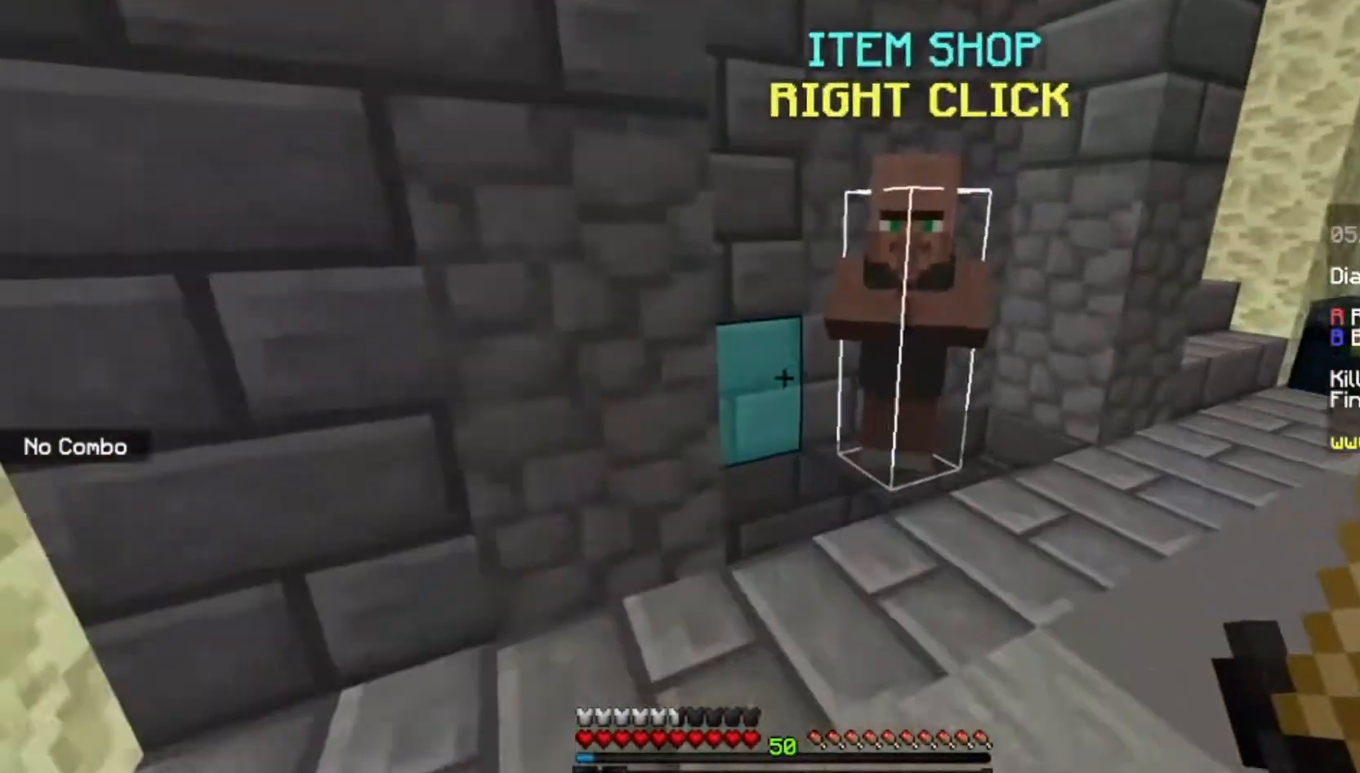
Gameplay with keyboard and mouse; each line is a JSON object with the keys and mouse buttons held at the frame after it. "events" lists presses ("down") and releases ("up") of "a", "d", "s", "space", "w", "mouse_left" and "mouse_right" between this image and that frame as [ms after this image, input, new state], when the widget could be followed in between. "mouse_left", "mouse_right" = the "left", "right" buttons of the "mouse" list. No other keys are recorded. Fast repeated clicks can show as one long hold. Mouse movement is not recorded.
{"keys": [], "mouse": [], "events": [[267, "mouse_right", "down"], [401, "w", "up"], [467, "mouse_right", "up"]]}
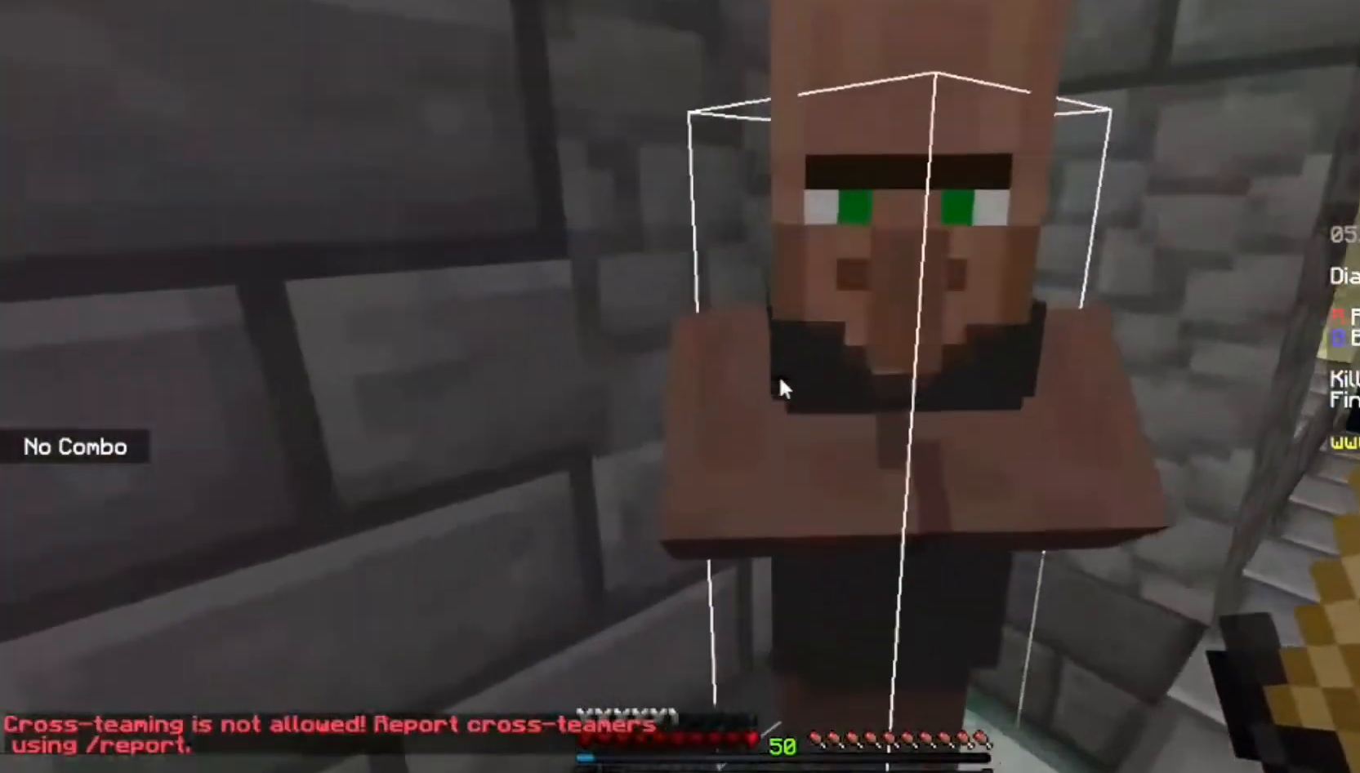
{"keys": [], "mouse": [], "events": []}
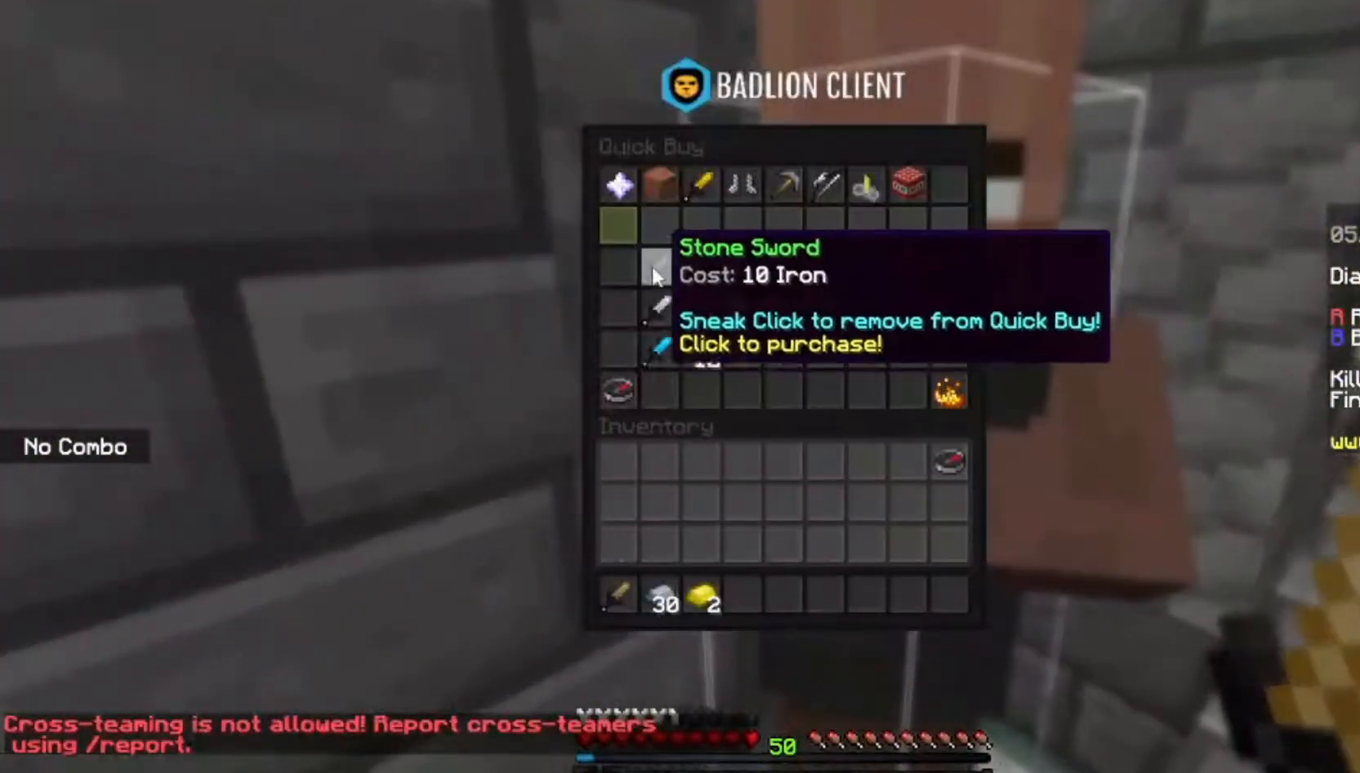
{"keys": [], "mouse": [], "events": []}
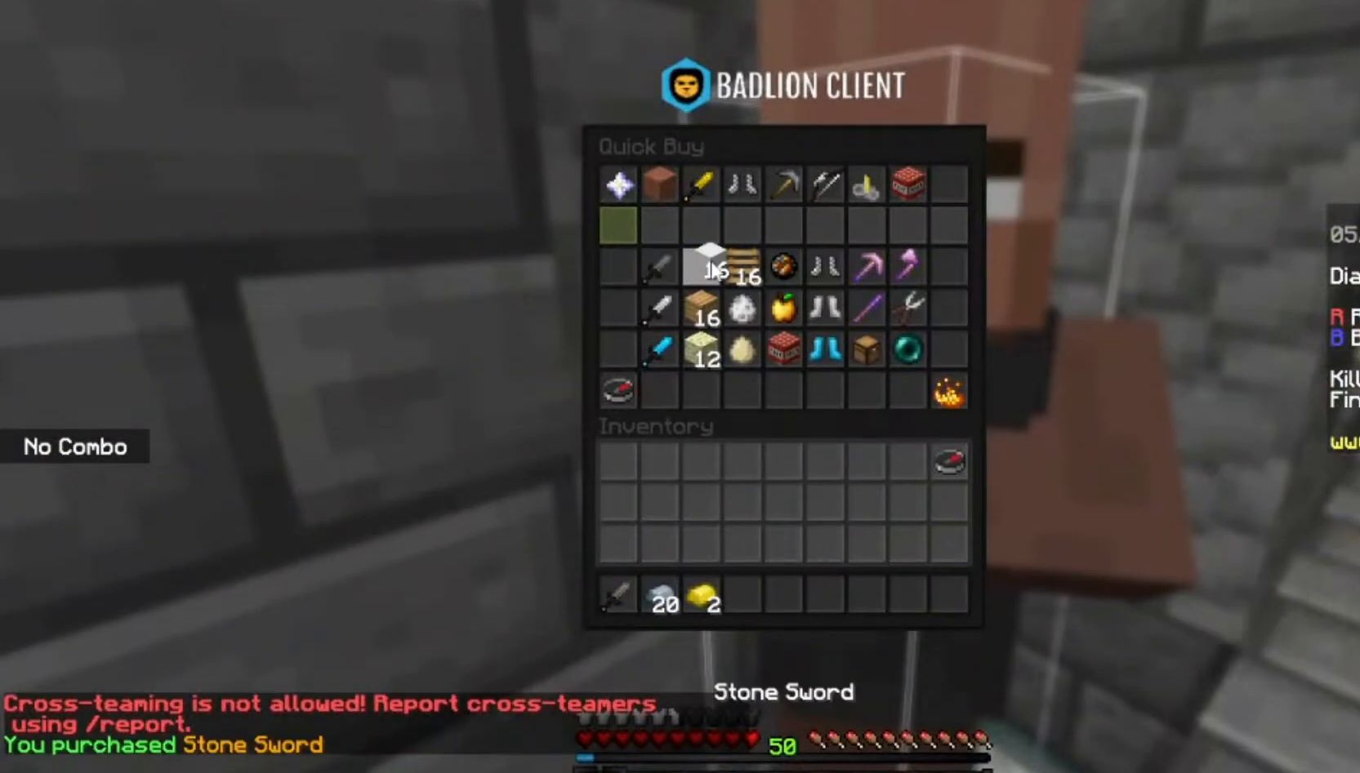
{"keys": [], "mouse": [], "events": []}
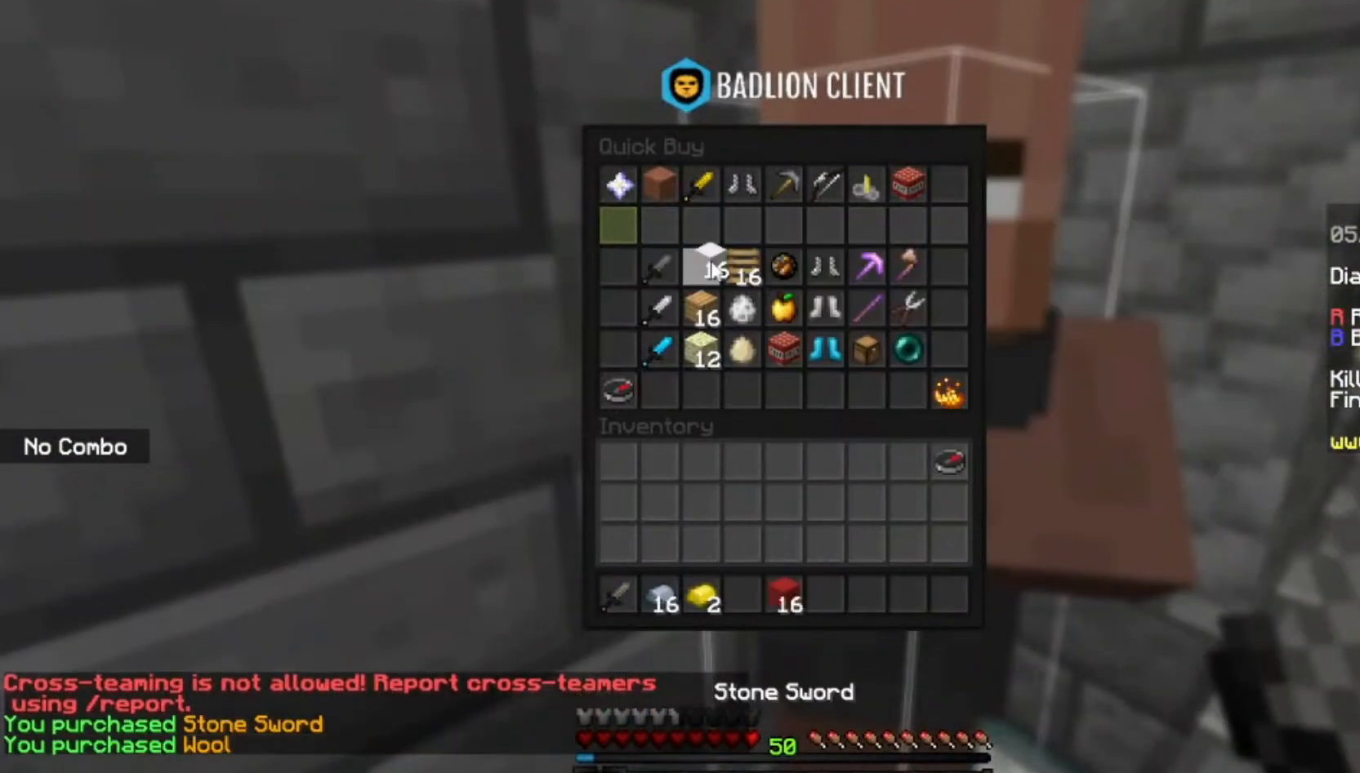
{"keys": [], "mouse": [], "events": []}
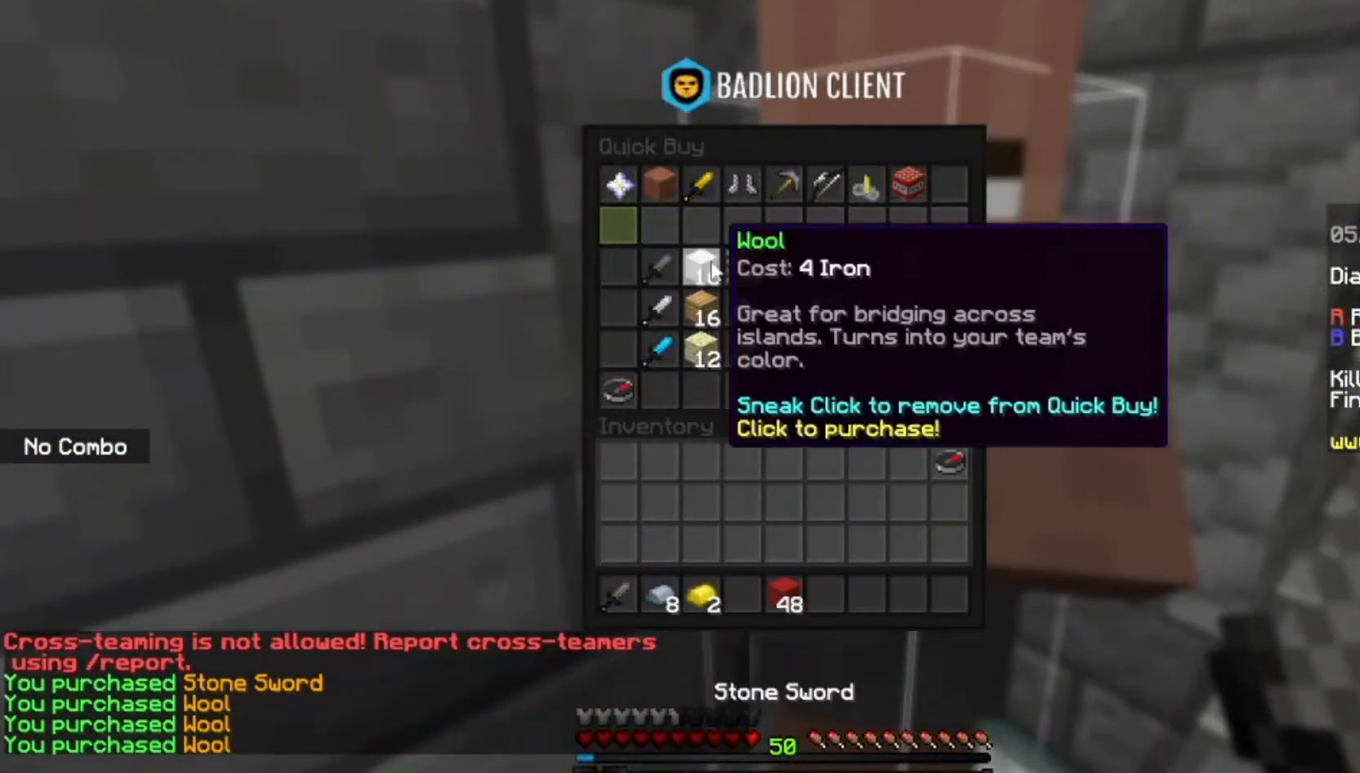
{"keys": [], "mouse": [], "events": []}
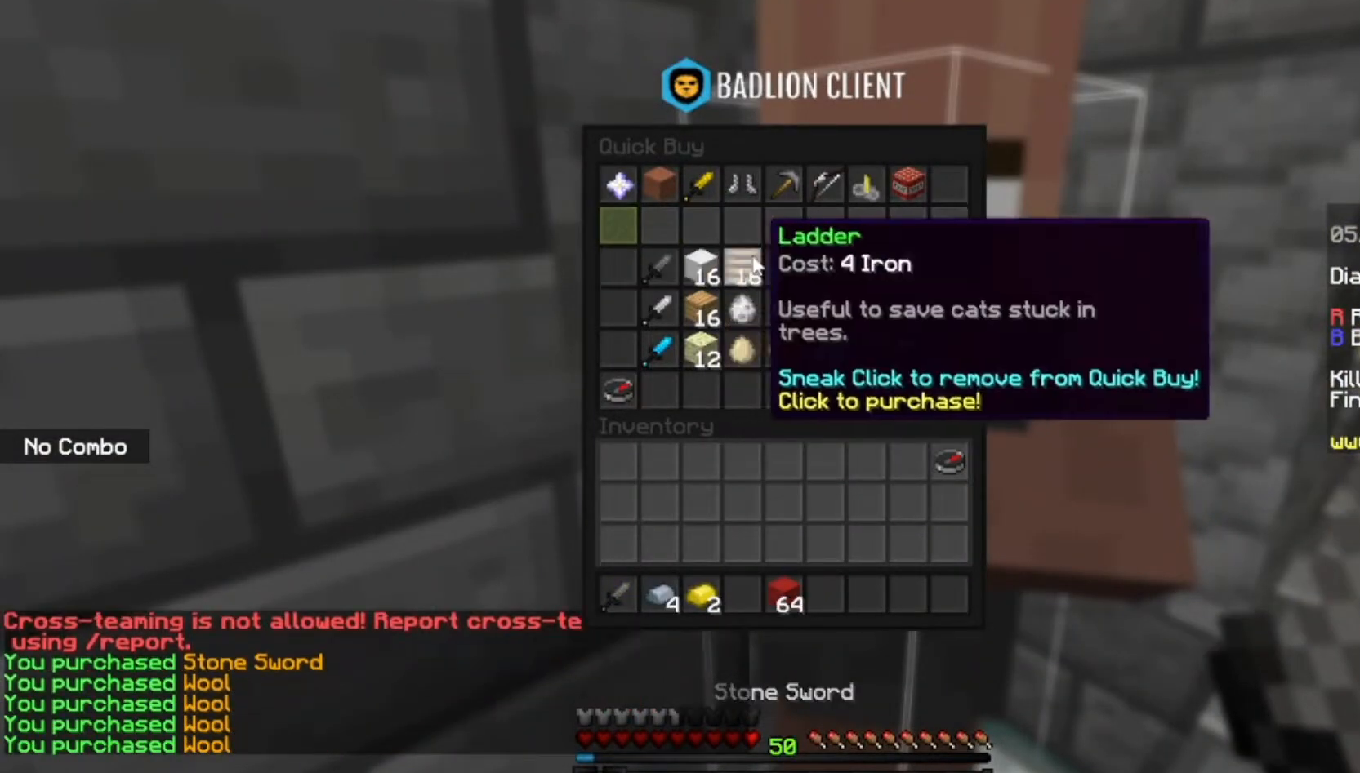
{"keys": [], "mouse": [], "events": []}
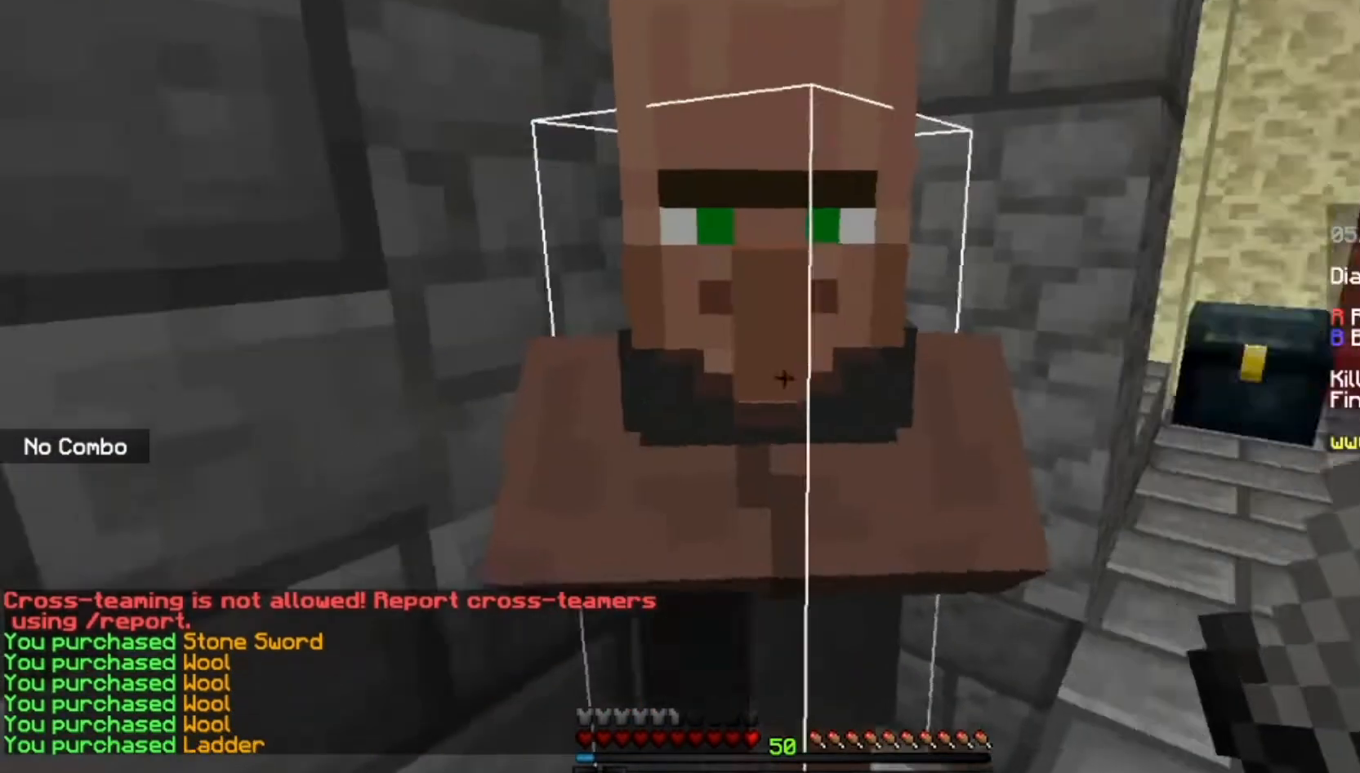
{"keys": ["d", "w"], "mouse": [], "events": [[134, "d", "down"], [201, "w", "down"]]}
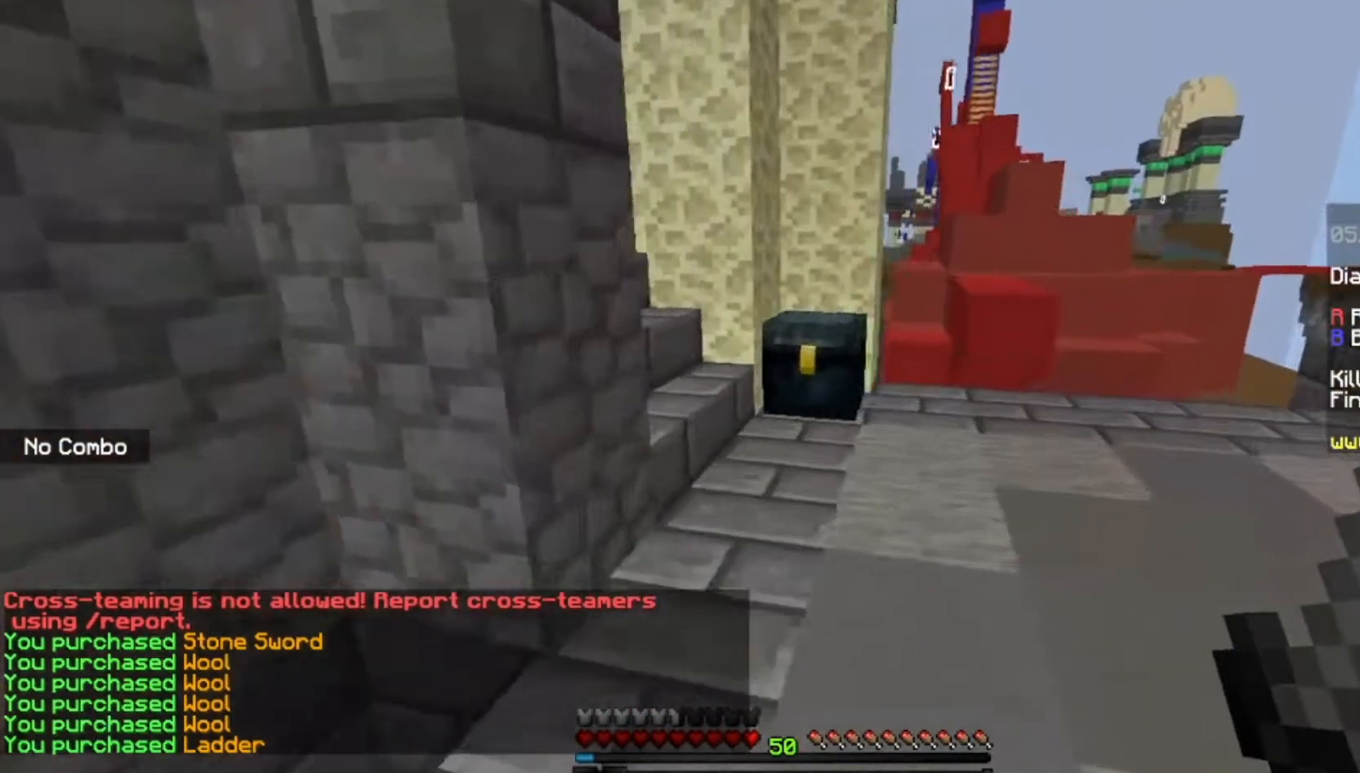
{"keys": [], "mouse": [], "events": [[133, "mouse_right", "down"], [267, "d", "up"], [367, "mouse_right", "up"], [400, "w", "up"]]}
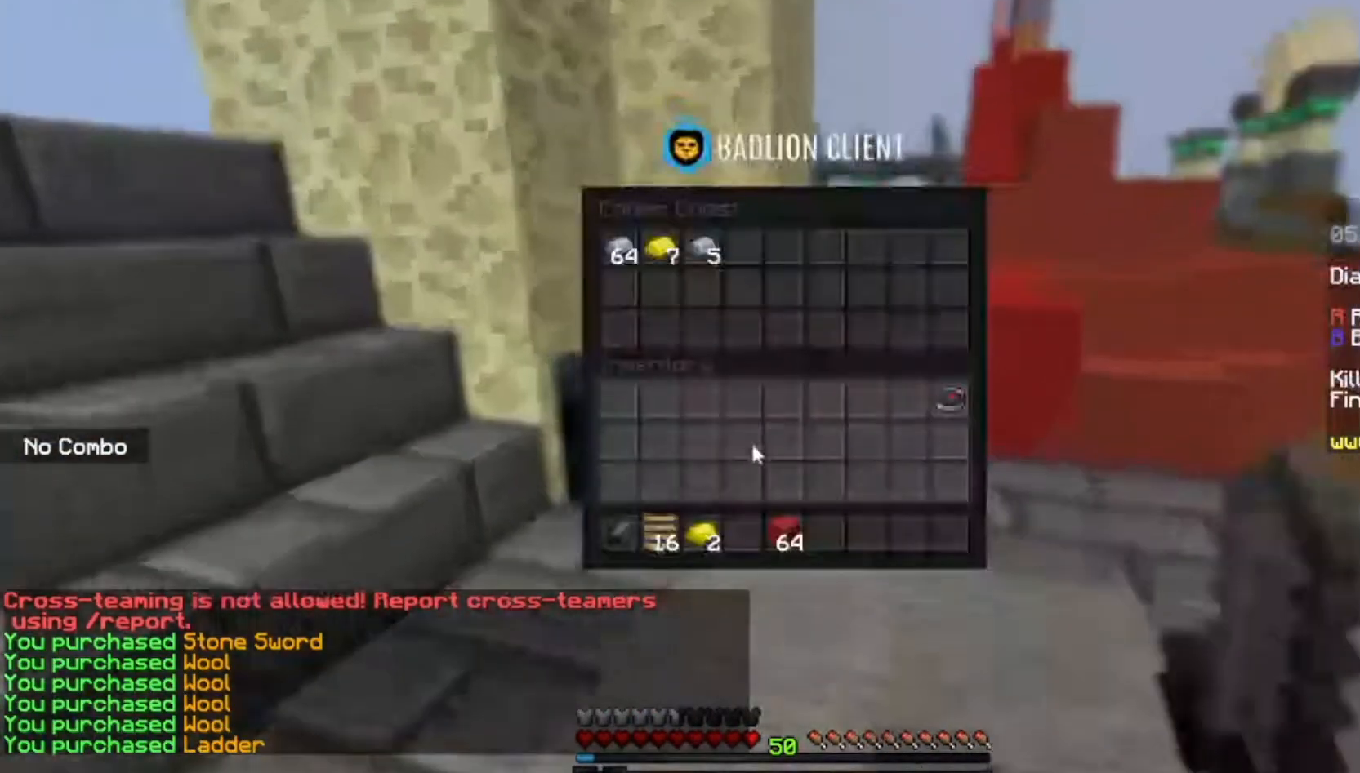
{"keys": [], "mouse": [], "events": []}
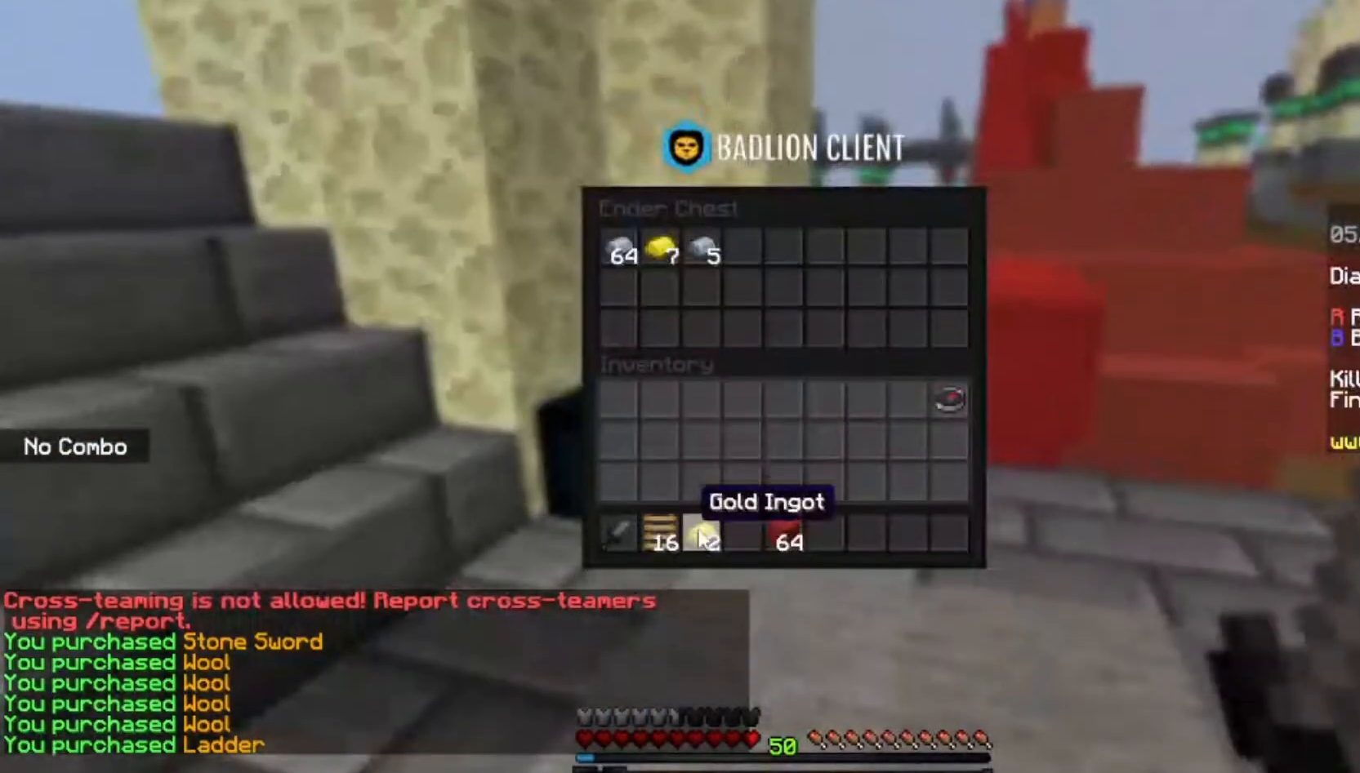
{"keys": ["w"], "mouse": [], "events": [[434, "w", "down"]]}
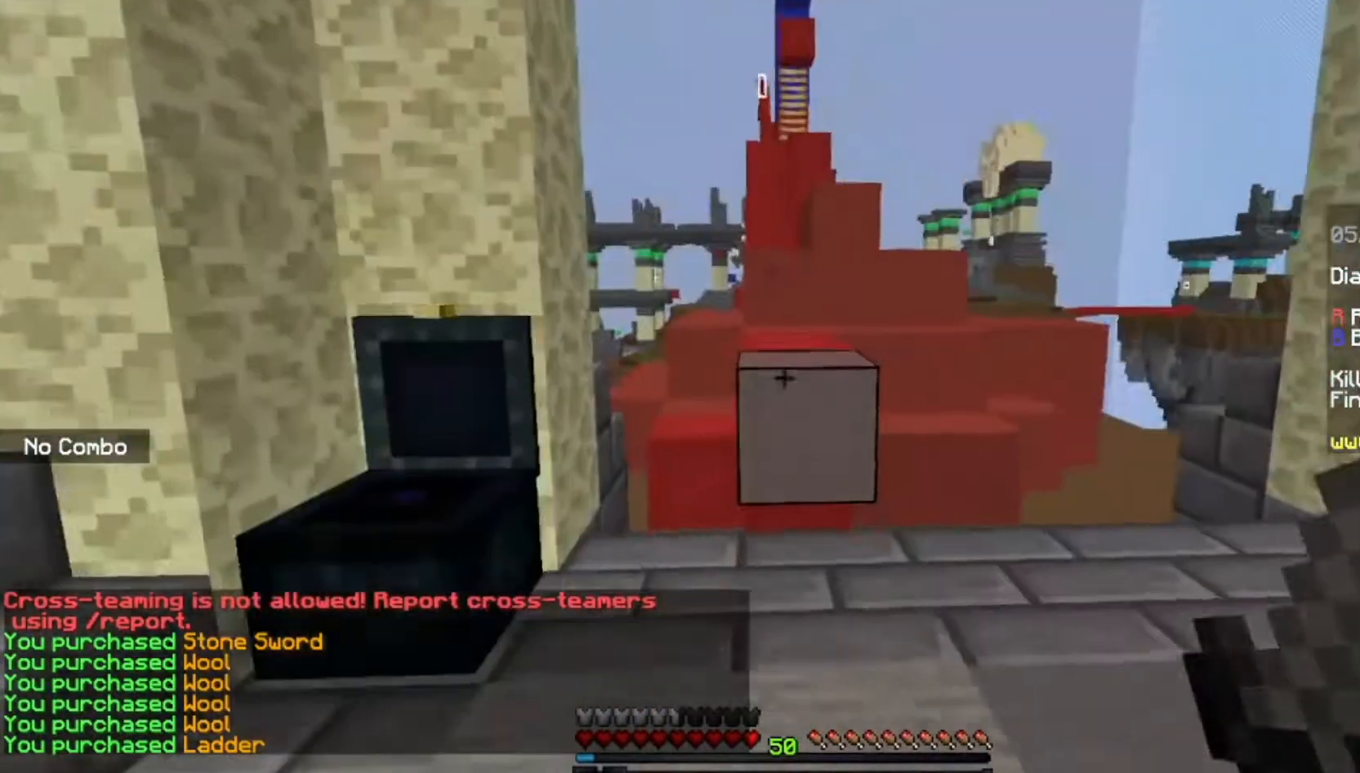
{"keys": ["space", "w"], "mouse": [], "events": [[434, "space", "down"]]}
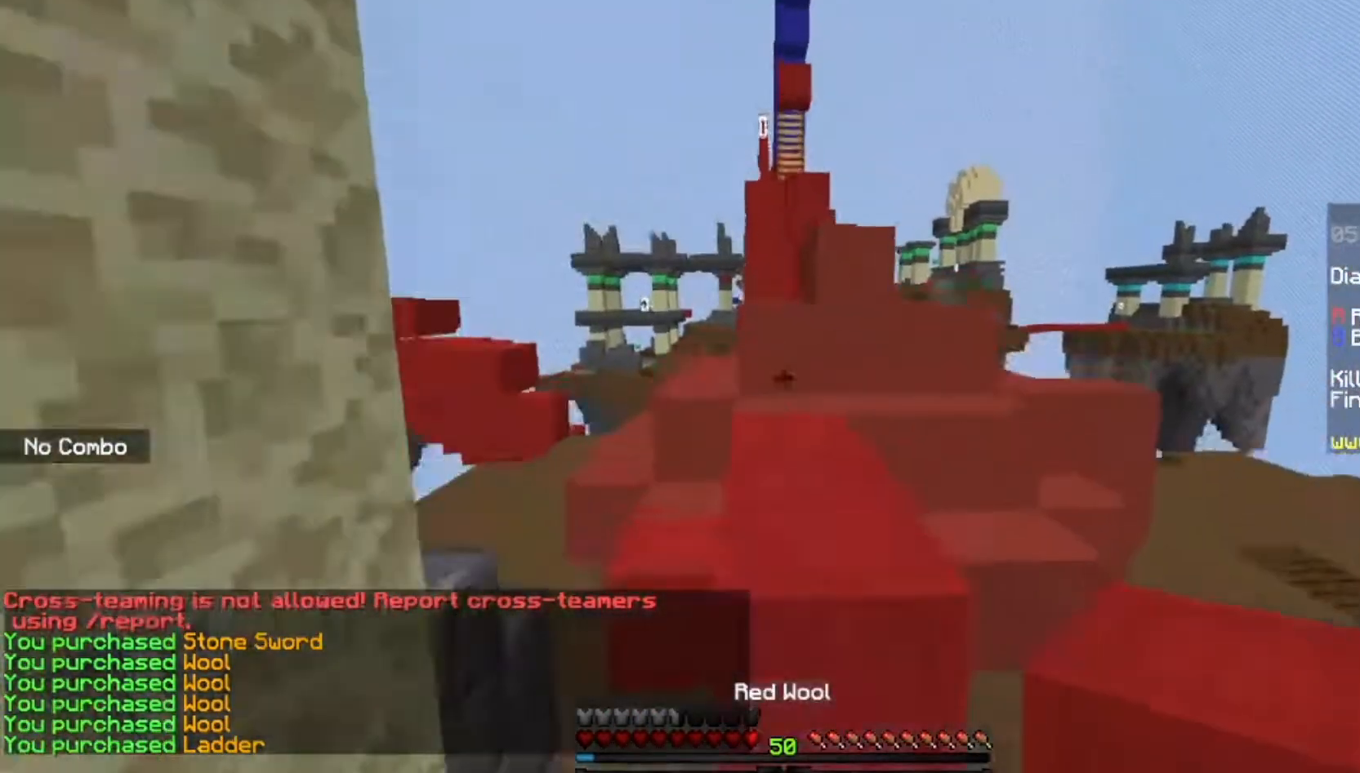
{"keys": ["space", "w"], "mouse": [], "events": [[167, "space", "up"], [500, "space", "down"]]}
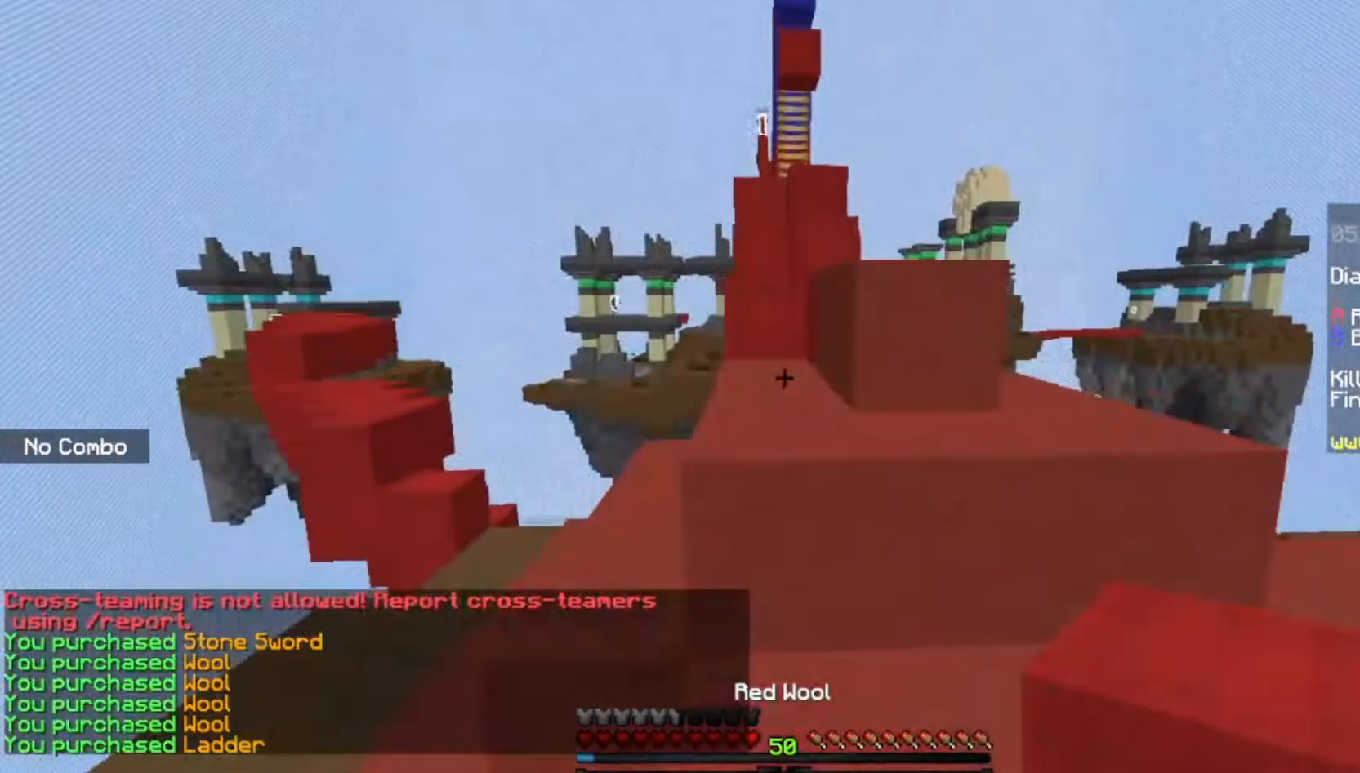
{"keys": ["d", "space", "w"], "mouse": [], "events": [[201, "space", "up"], [334, "space", "down"], [501, "d", "down"]]}
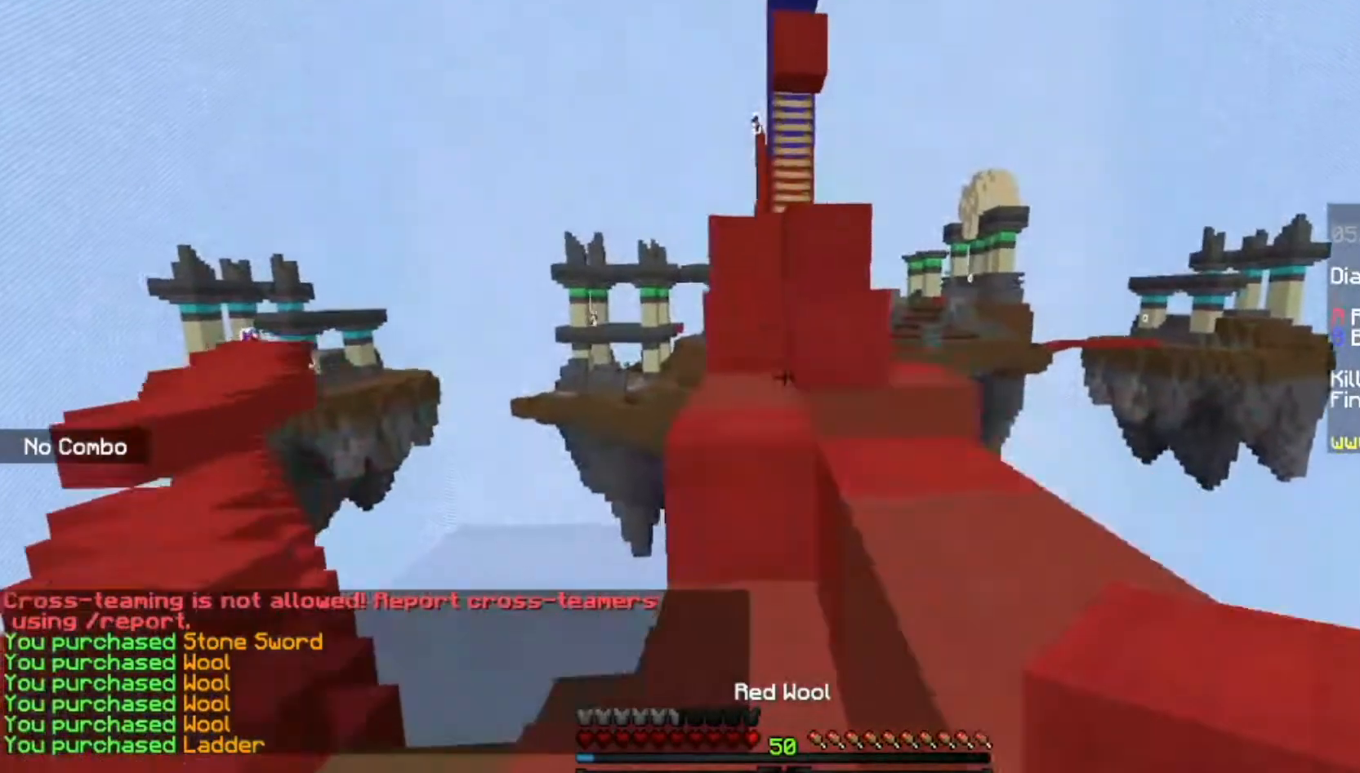
{"keys": ["space", "w"], "mouse": [], "events": [[100, "space", "up"], [200, "d", "up"], [467, "space", "down"]]}
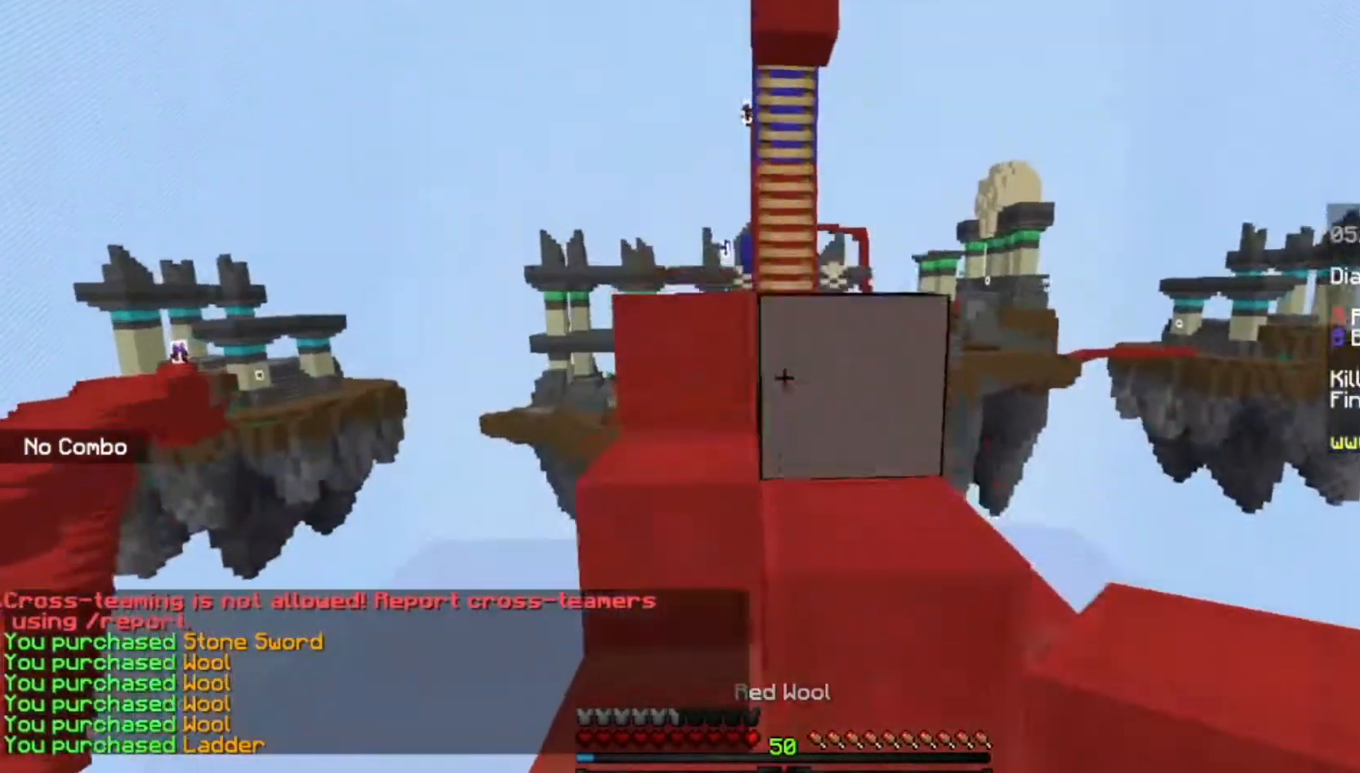
{"keys": ["space", "w"], "mouse": [], "events": [[234, "space", "up"], [367, "space", "down"]]}
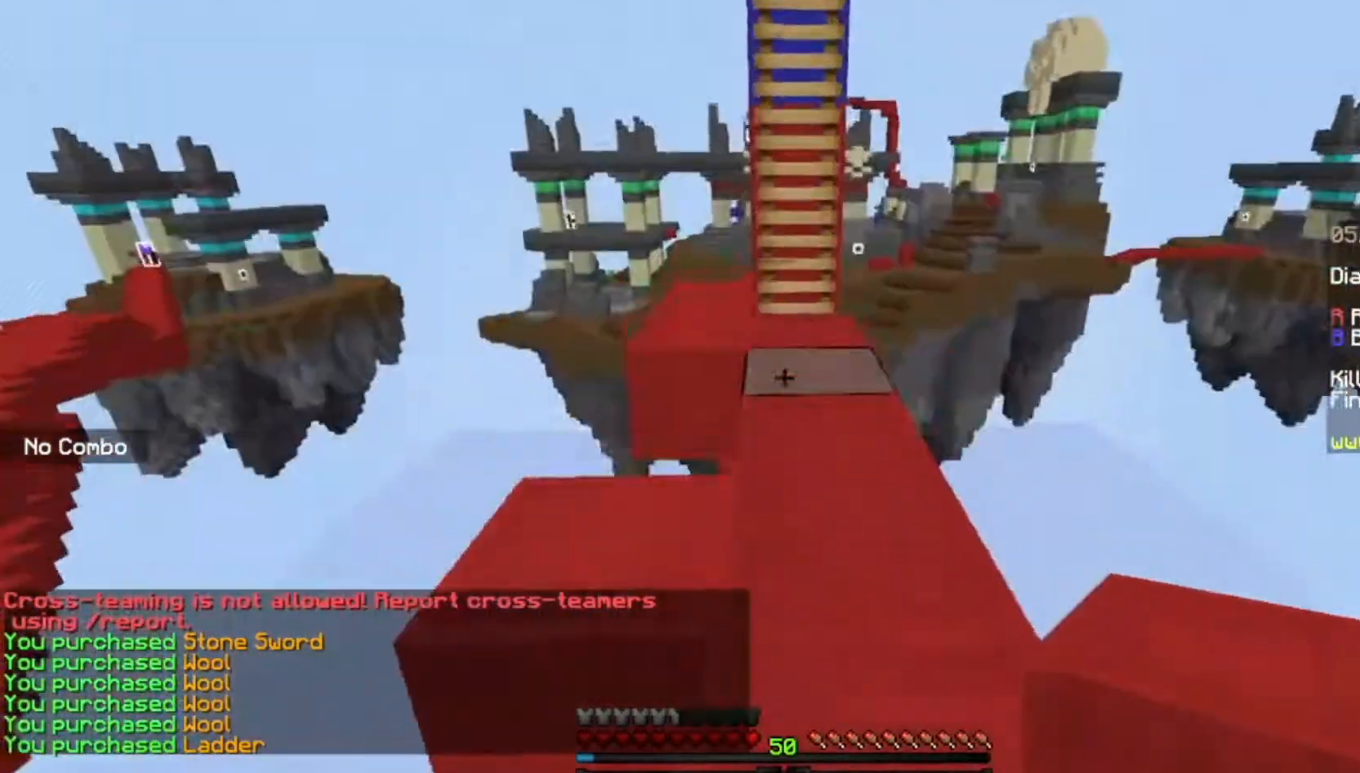
{"keys": ["w"], "mouse": [], "events": [[133, "space", "up"]]}
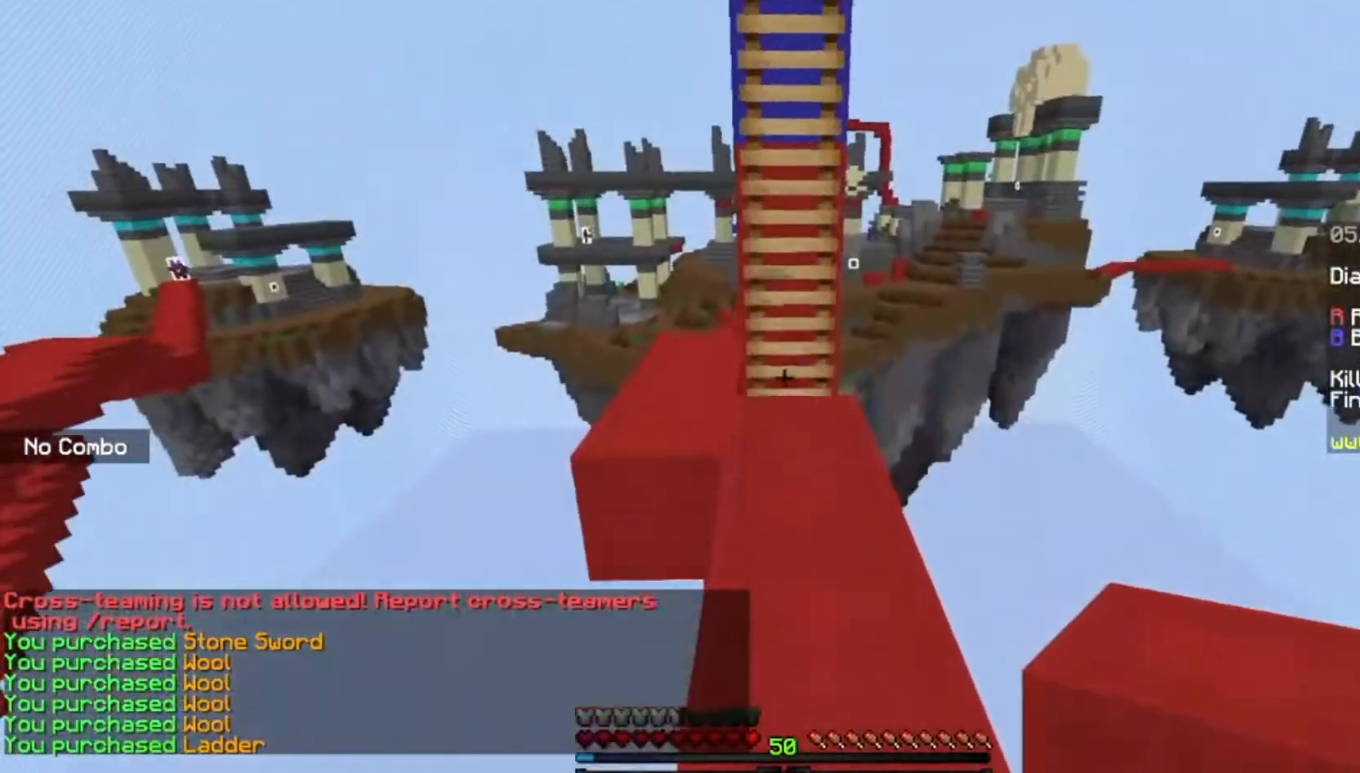
{"keys": ["a", "w"], "mouse": [], "events": [[467, "a", "down"]]}
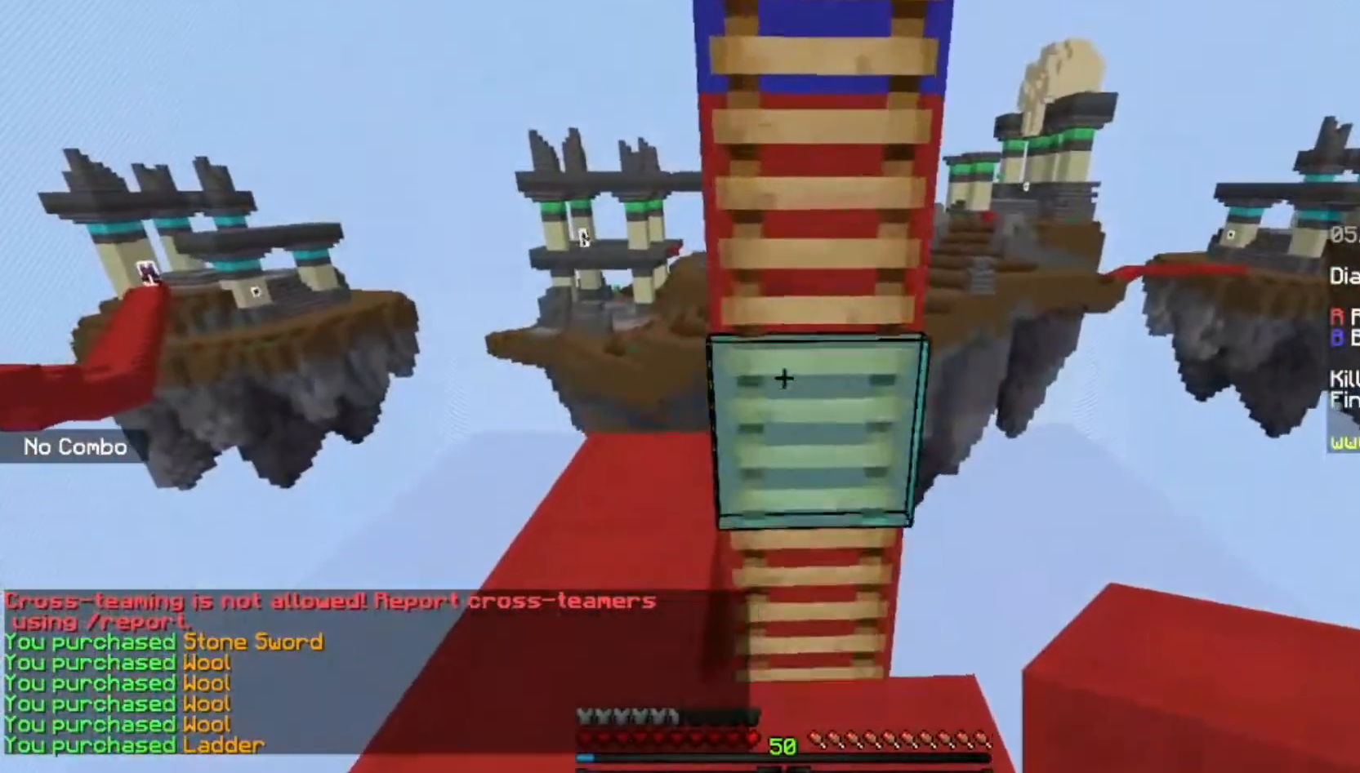
{"keys": [], "mouse": [], "events": [[267, "a", "up"], [500, "w", "up"]]}
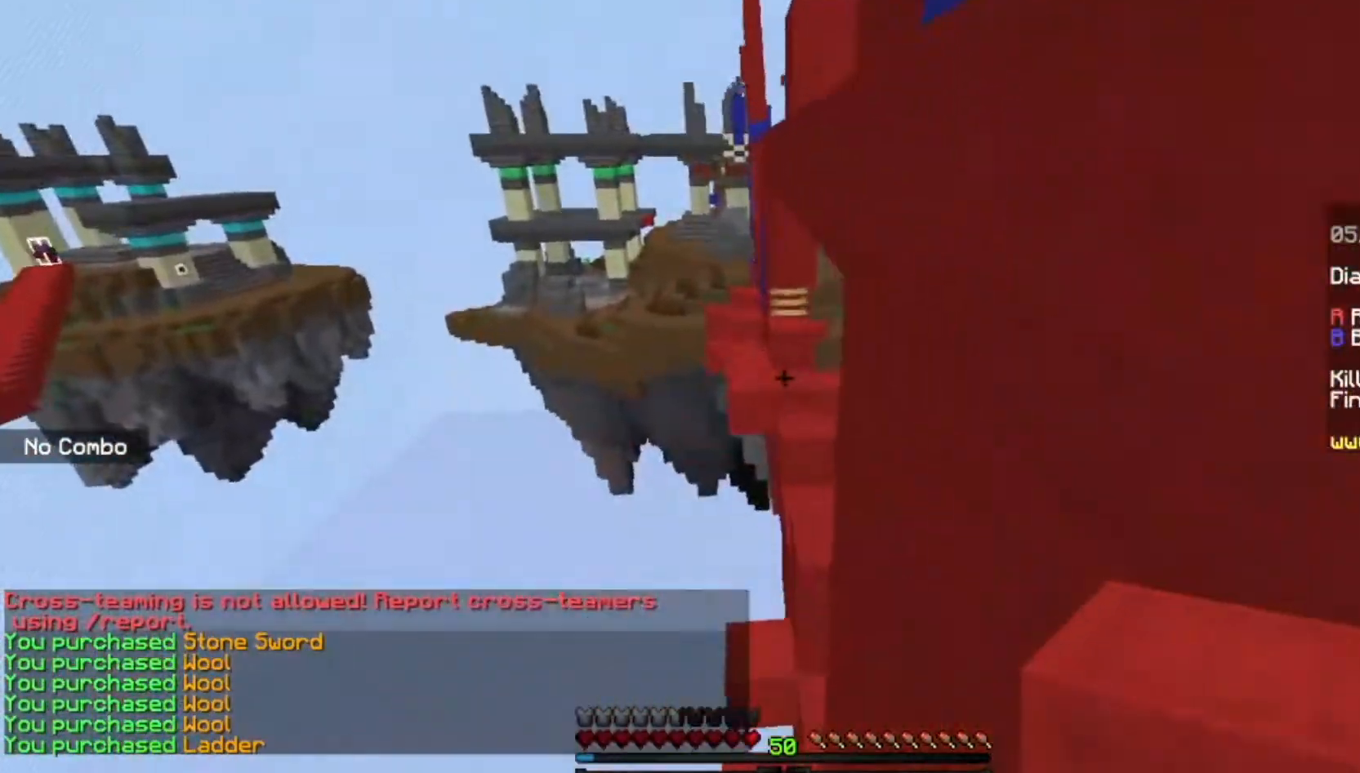
{"keys": [], "mouse": ["right"], "events": [[334, "s", "down"], [468, "mouse_right", "down"], [501, "s", "up"]]}
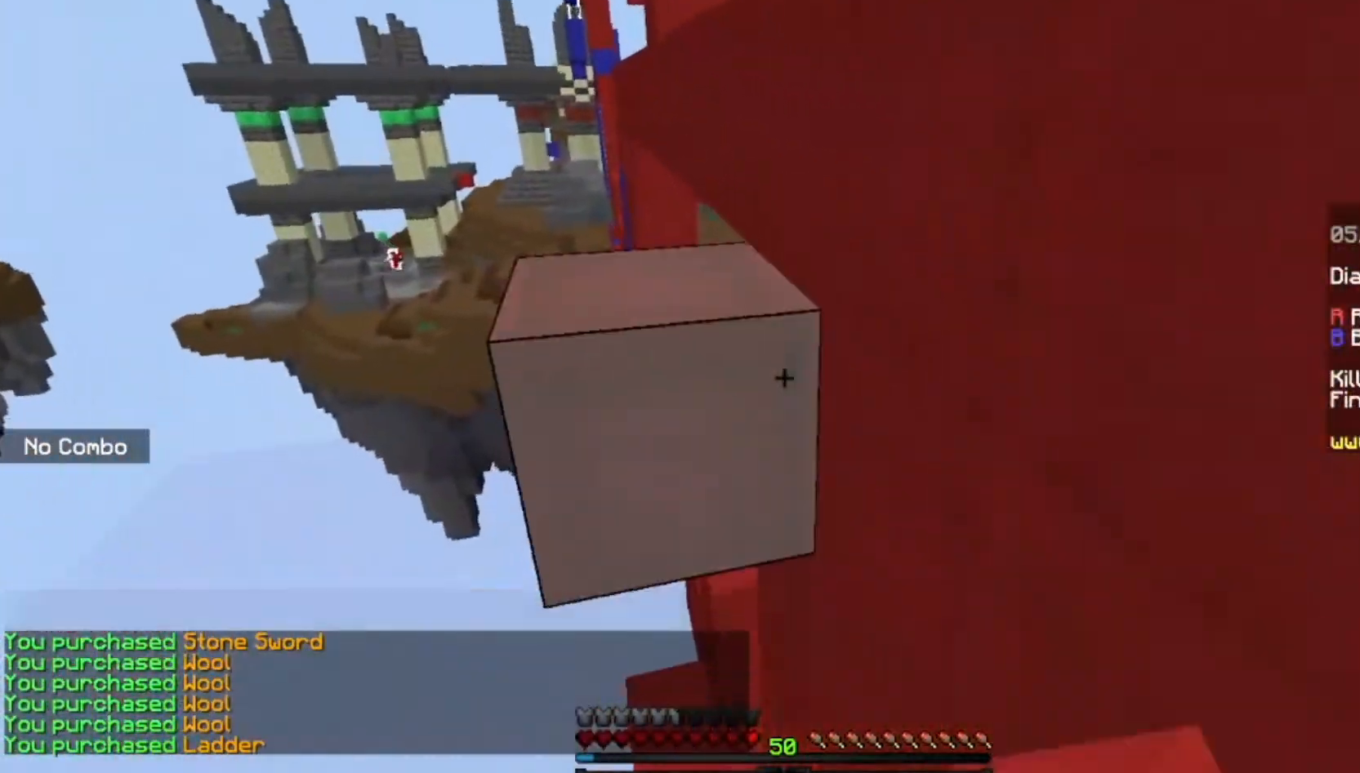
{"keys": ["w"], "mouse": [], "events": [[100, "mouse_right", "up"], [267, "mouse_right", "down"], [434, "mouse_right", "up"], [467, "w", "down"]]}
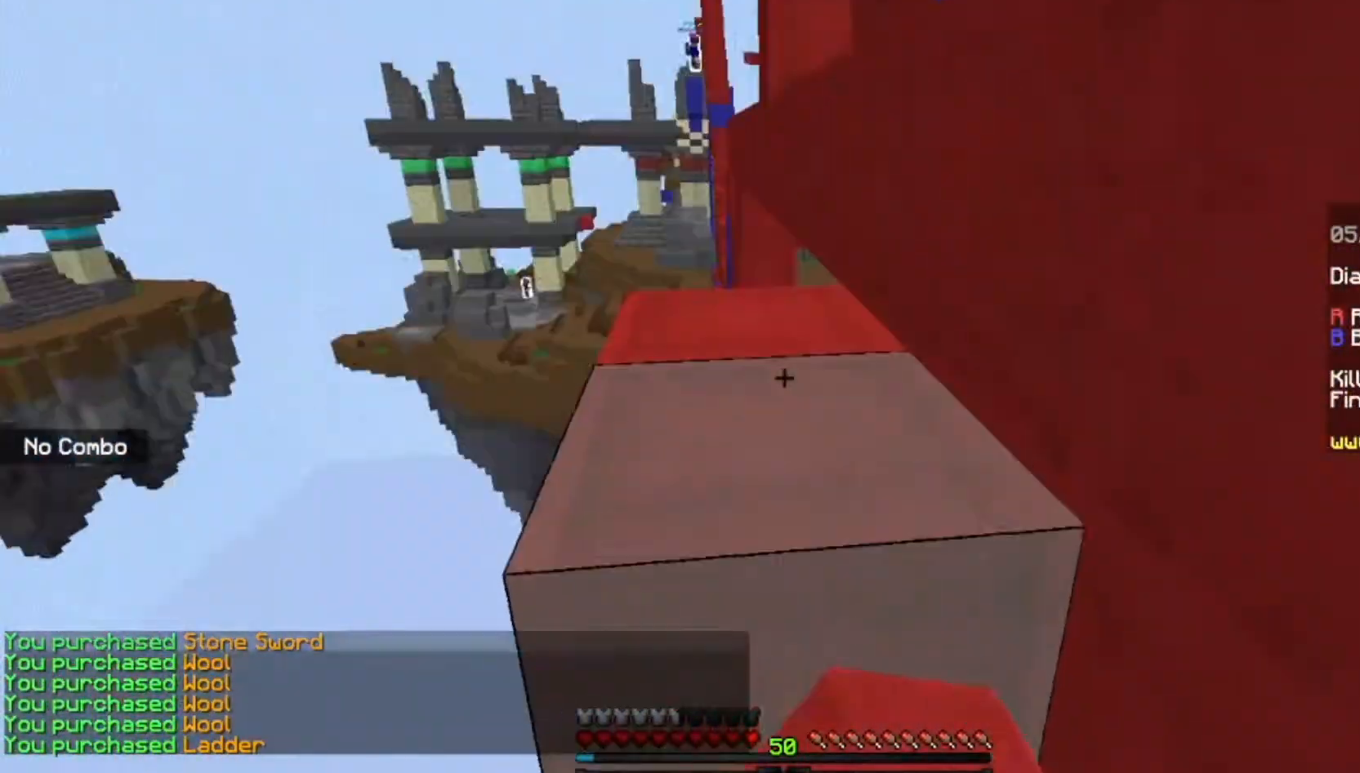
{"keys": [], "mouse": [], "events": [[34, "space", "down"], [301, "space", "up"], [401, "w", "up"]]}
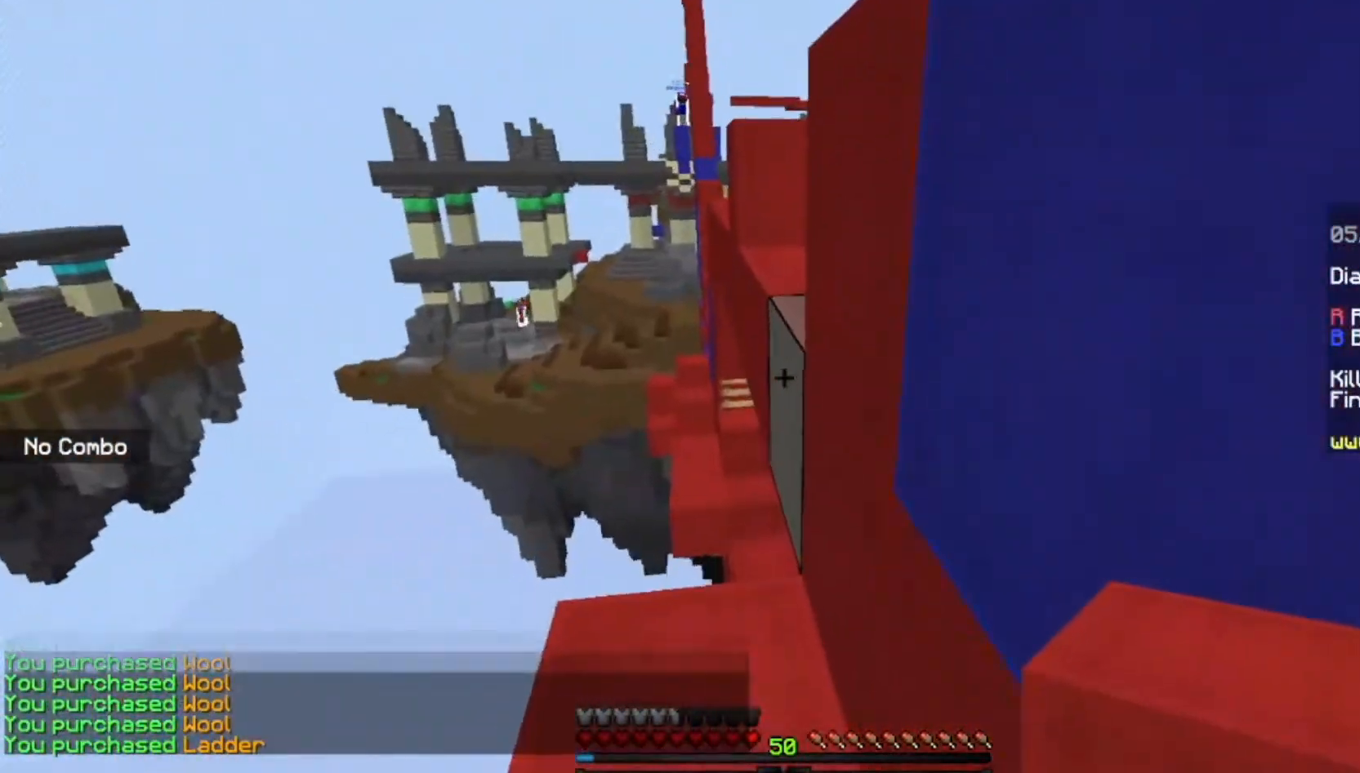
{"keys": ["w"], "mouse": [], "events": [[133, "mouse_right", "down"], [300, "mouse_right", "up"], [400, "w", "down"]]}
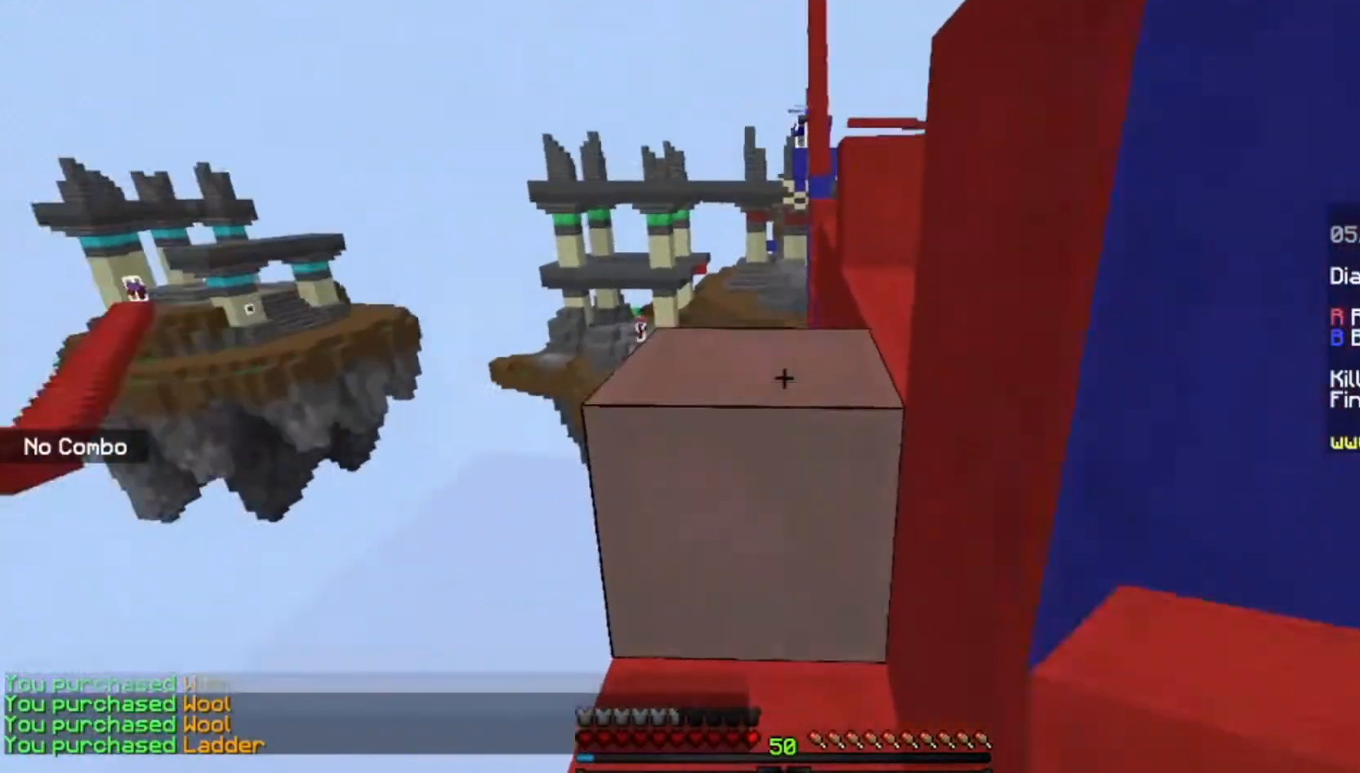
{"keys": ["d", "w"], "mouse": [], "events": [[34, "space", "down"], [234, "d", "down"], [234, "space", "up"]]}
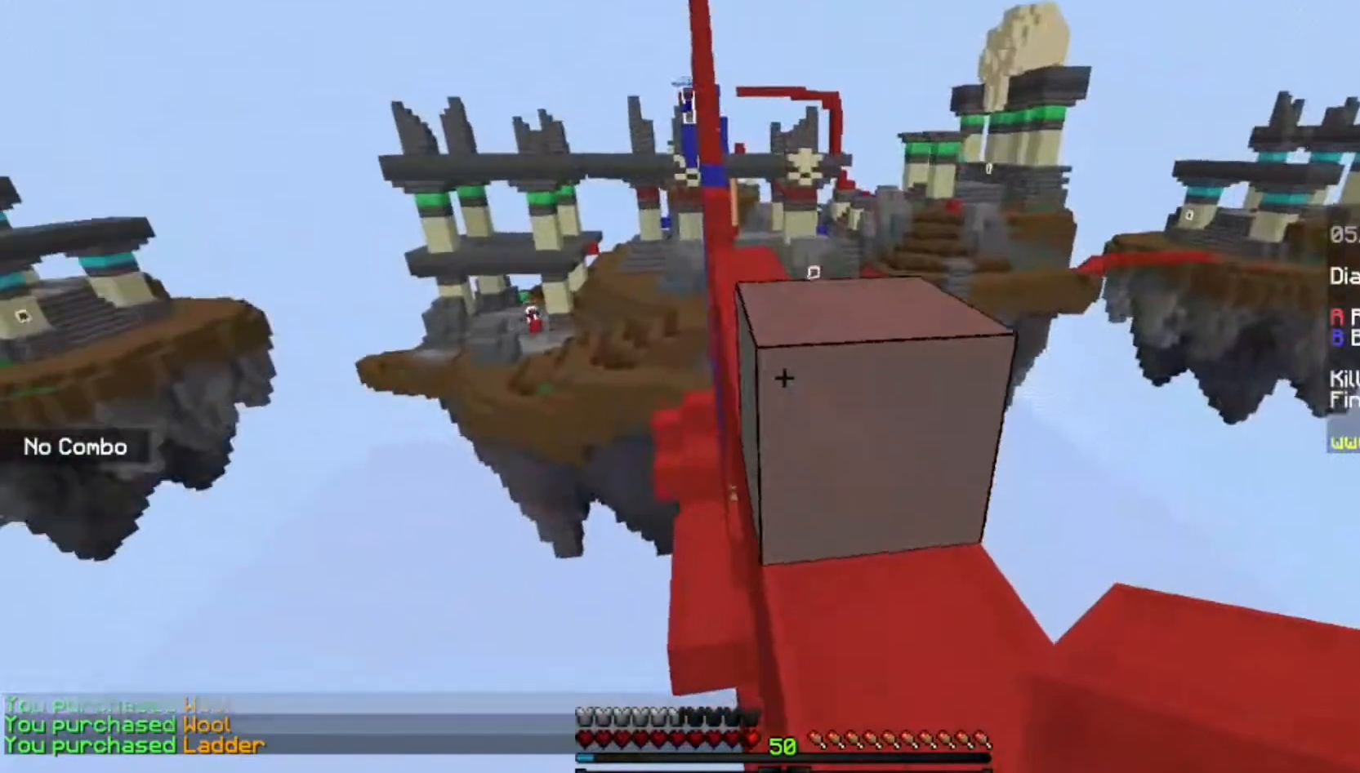
{"keys": ["space", "w"], "mouse": []}
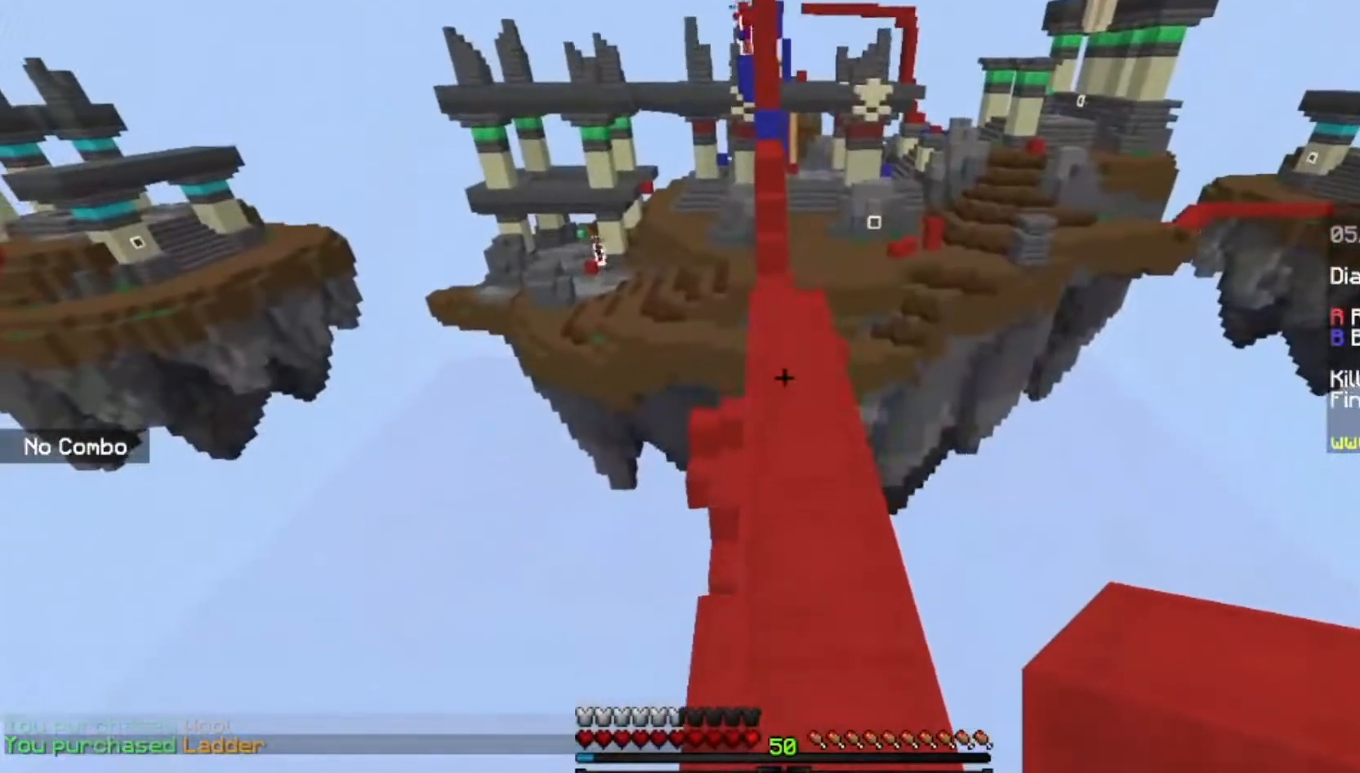
{"keys": ["space", "w"], "mouse": [], "events": []}
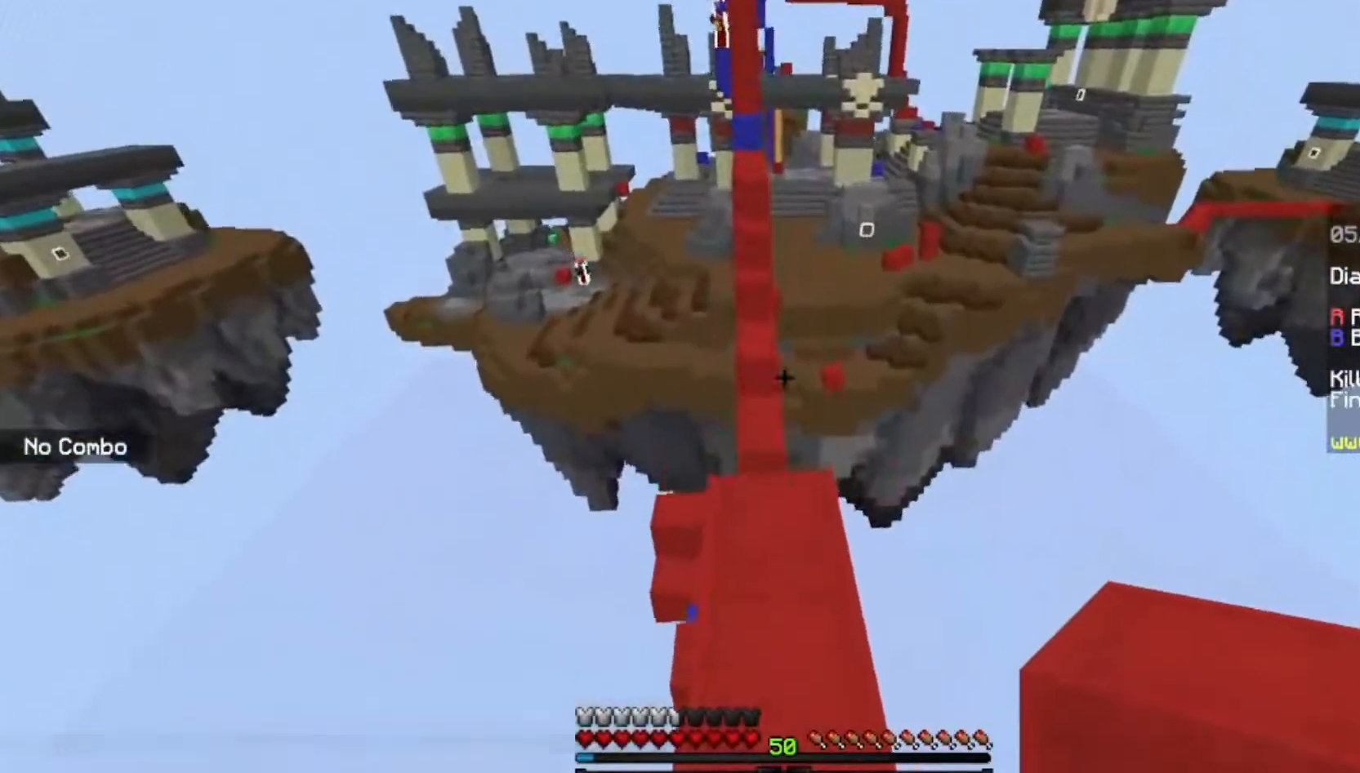
{"keys": ["a", "w"], "mouse": [], "events": [[100, "space", "up"], [233, "a", "down"], [434, "a", "up"], [500, "a", "down"]]}